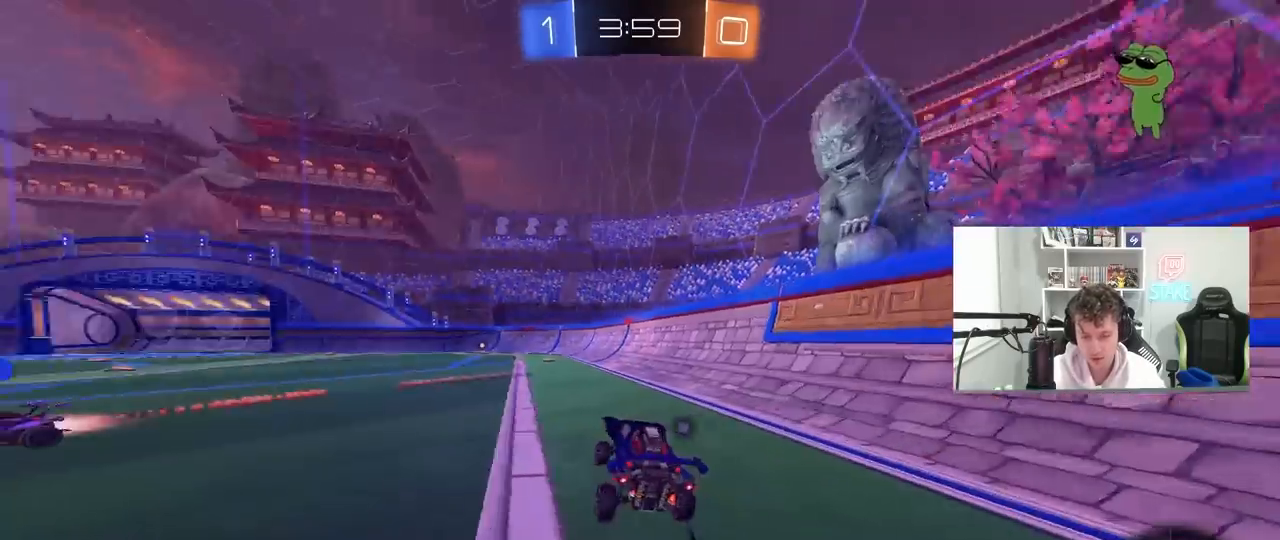
Gameplay with keyboard and mouse; each line is a JSON object with the keys and mouse buttons held at the frame after it. "events" lists presses ("down") and releases ("up") of "1", "2", "3", "4", "5", "a", "alt", "c", "caps_lock", "ctrl", "d", "e", "f", "g", "q", "r", "s", "shift", "space", "t", "tab", "v", "w", "x", "z", "mouse_left", "mouse_wheel" and "mouse_right" between this image and that frame as [ms after this image, input, new state], when the widget could be followed in between. "mouse_left", "mouse_wheel", "mouse_right" = the "left", "wheel", "right" buttons of the "mouse" list. No other keys are recorded. "wheel" means that the mouse wheel is clicked or scrolled. "mouse_move" is the direction in which the mouse moves at that frame (one of eight, or "still"), when it could be read.
{"keys": ["a", "s", "shift"], "mouse": [], "mouse_move": "still", "events": [[150, "mouse_right", "down"], [200, "d", "down"], [233, "a", "down"], [233, "d", "up"], [233, "mouse_right", "up"], [233, "shift", "down"], [283, "mouse_right", "down"], [383, "s", "down"], [383, "w", "up"], [483, "mouse_right", "up"]]}
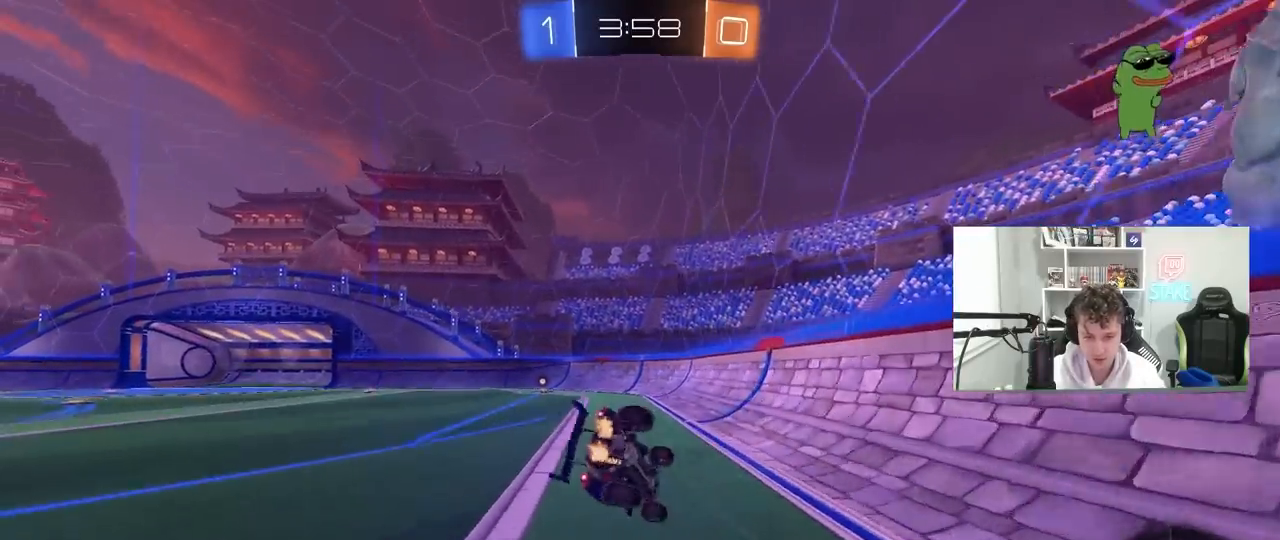
{"keys": ["a", "s", "shift"], "mouse": [], "mouse_move": "still", "events": [[250, "s", "up"], [250, "space", "down"], [350, "s", "down"], [400, "space", "up"]]}
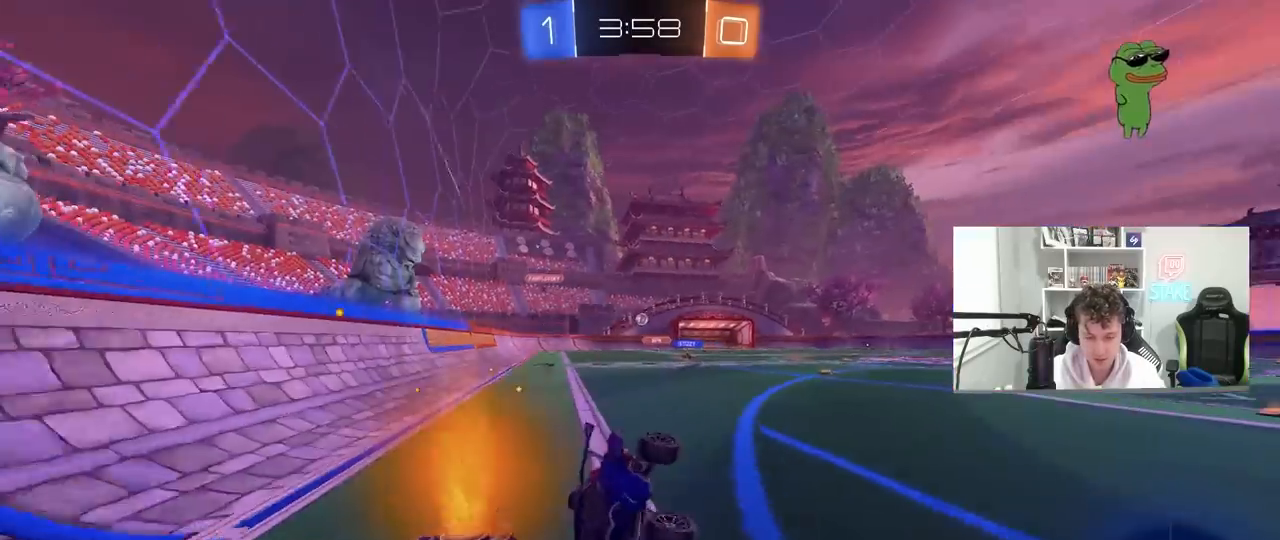
{"keys": ["a", "shift", "w"], "mouse": ["left"], "mouse_move": "still", "events": [[33, "s", "up"], [33, "shift", "up"], [183, "a", "up"], [267, "a", "down"], [317, "w", "down"], [467, "mouse_left", "down"], [500, "shift", "down"]]}
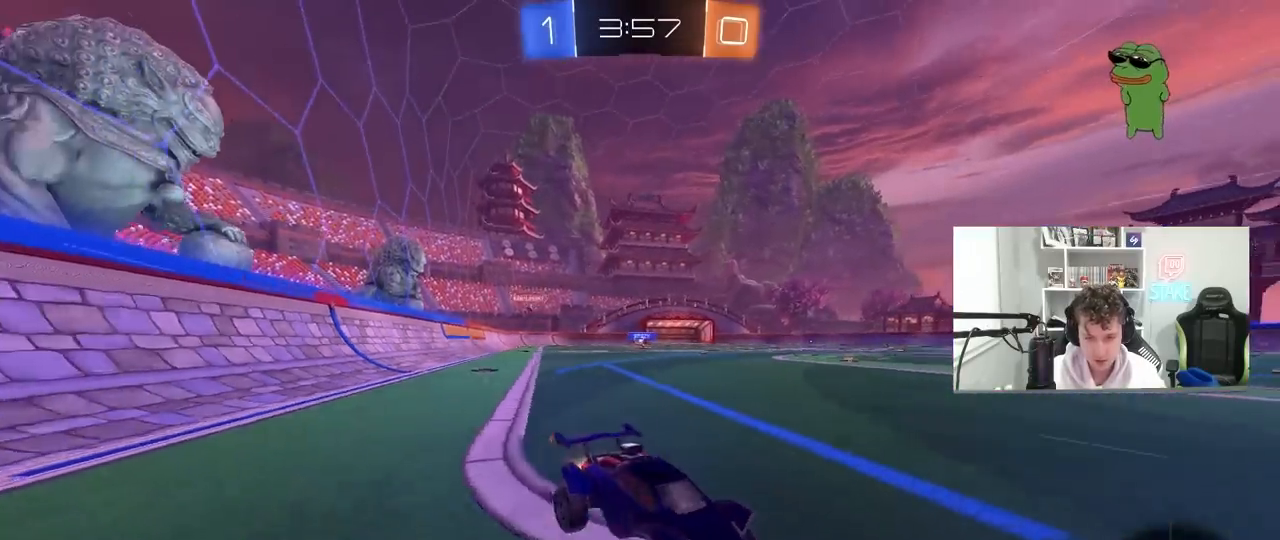
{"keys": ["a", "w"], "mouse": ["left"], "mouse_move": "still", "events": [[100, "shift", "up"], [333, "mouse_left", "up"], [433, "mouse_left", "down"], [433, "shift", "down"], [483, "shift", "up"]]}
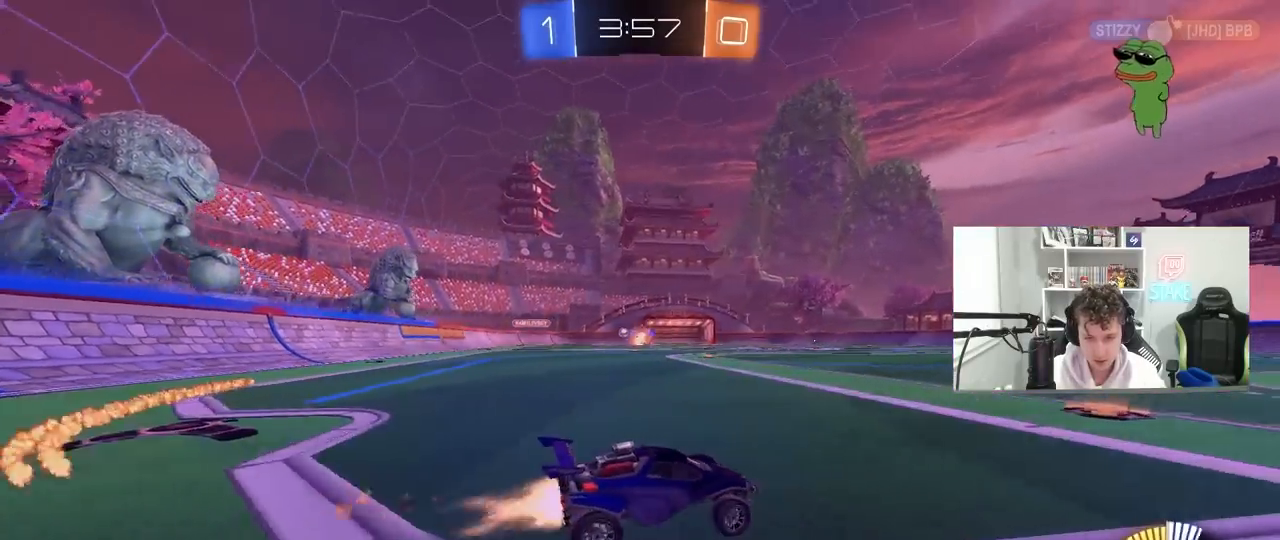
{"keys": ["a", "w"], "mouse": [], "mouse_move": "still", "events": [[167, "mouse_left", "up"], [167, "shift", "down"], [267, "shift", "up"]]}
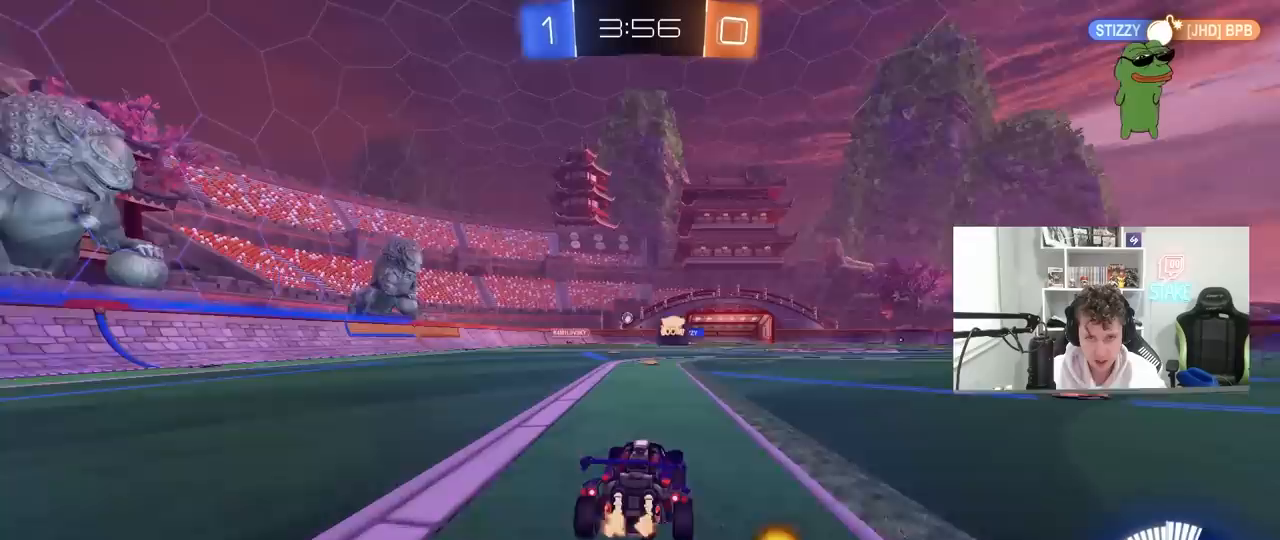
{"keys": ["w"], "mouse": ["left"], "mouse_move": "still", "events": [[33, "a", "up"], [267, "a", "down"], [267, "mouse_left", "down"], [367, "a", "up"]]}
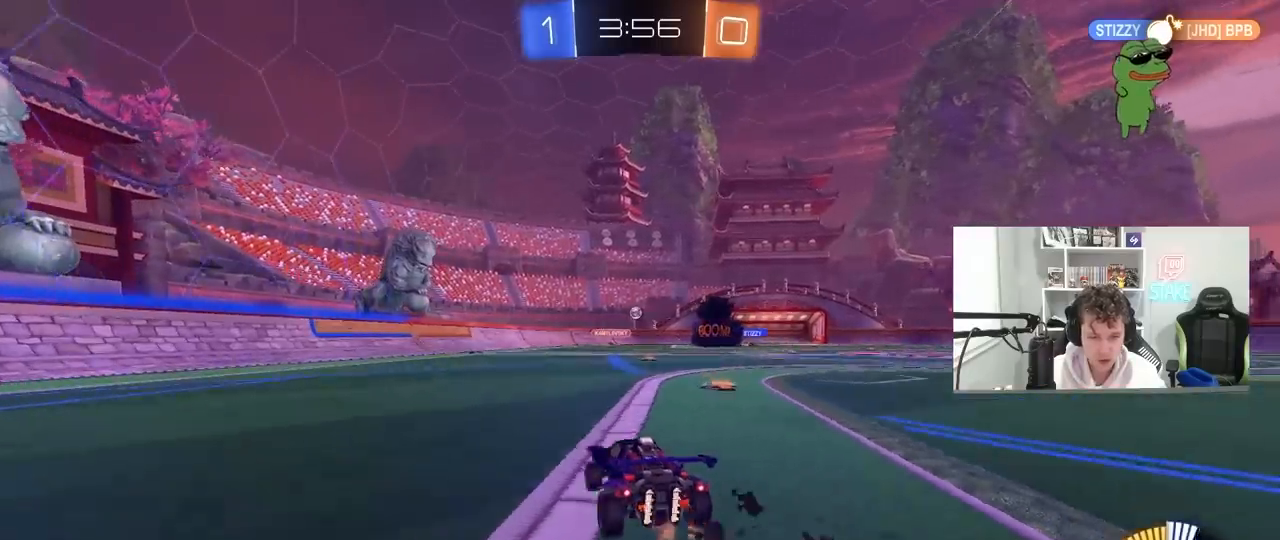
{"keys": ["a", "w"], "mouse": [], "mouse_move": "still", "events": [[17, "mouse_left", "up"], [50, "a", "down"]]}
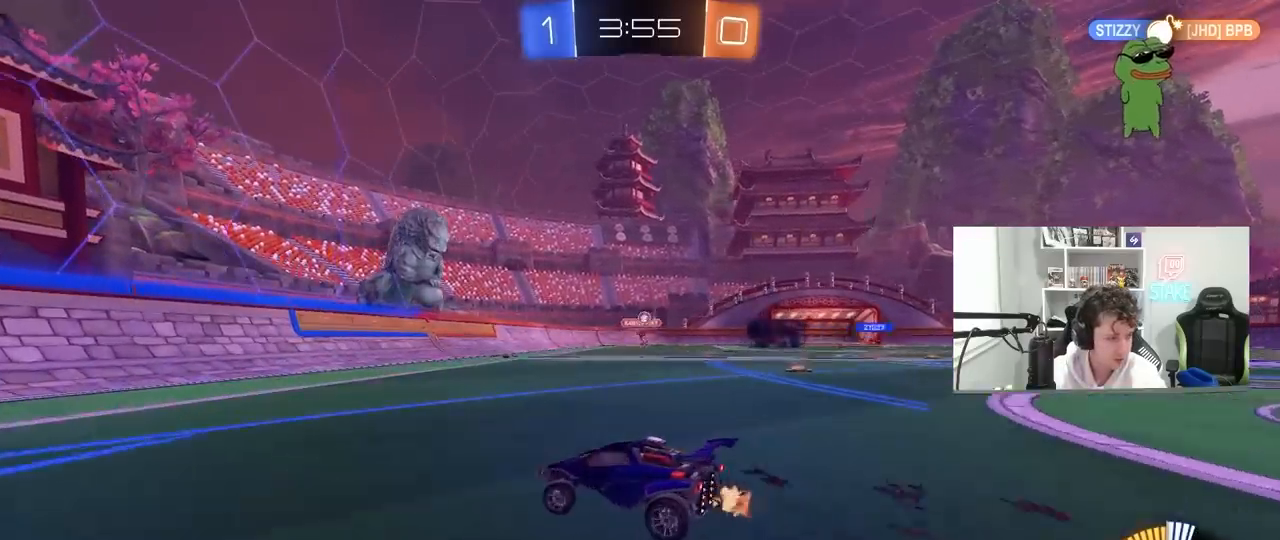
{"keys": ["w"], "mouse": [], "mouse_move": "still", "events": [[67, "a", "up"], [167, "d", "down"], [217, "shift", "down"], [350, "shift", "up"], [450, "d", "up"]]}
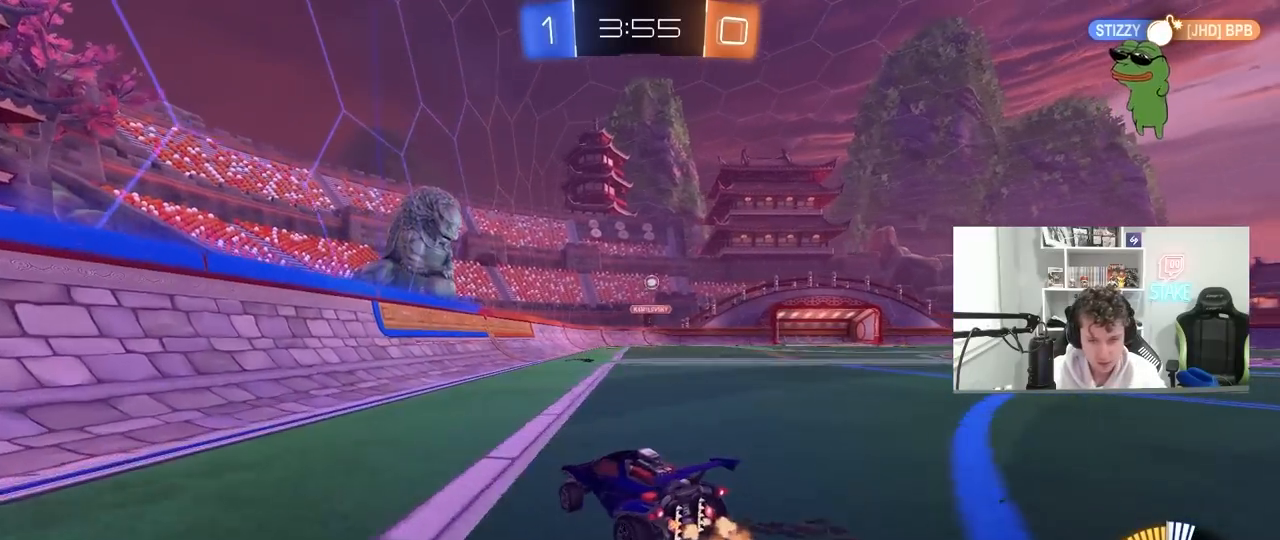
{"keys": ["a"], "mouse": [], "mouse_move": "still", "events": [[133, "d", "down"], [183, "w", "up"], [317, "d", "up"], [317, "s", "down"], [367, "a", "down"], [467, "s", "up"]]}
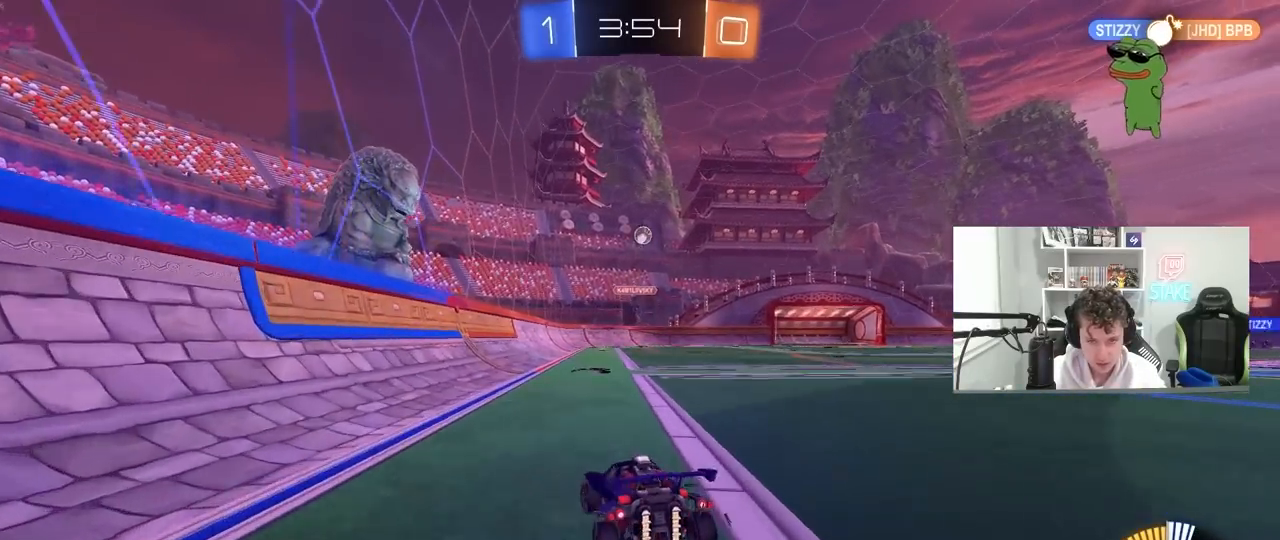
{"keys": ["w"], "mouse": [], "mouse_move": "still", "events": [[33, "w", "down"], [50, "shift", "down"], [100, "shift", "up"], [200, "shift", "down"], [283, "shift", "up"], [483, "a", "up"]]}
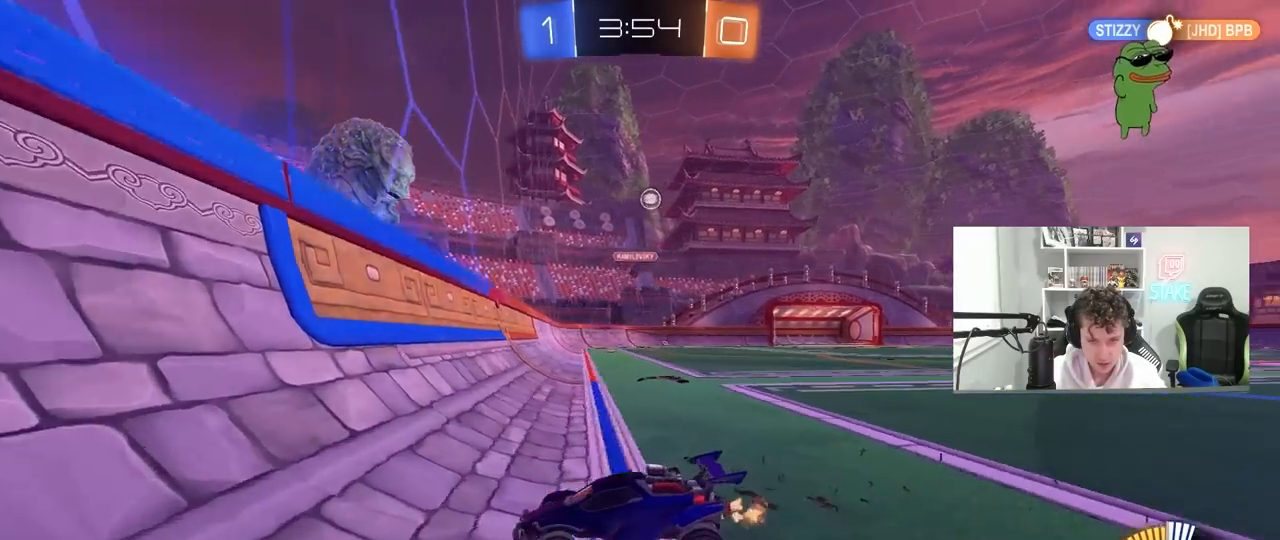
{"keys": ["w"], "mouse": [], "mouse_move": "still", "events": [[17, "d", "down"], [167, "d", "up"], [300, "d", "down"], [483, "d", "up"]]}
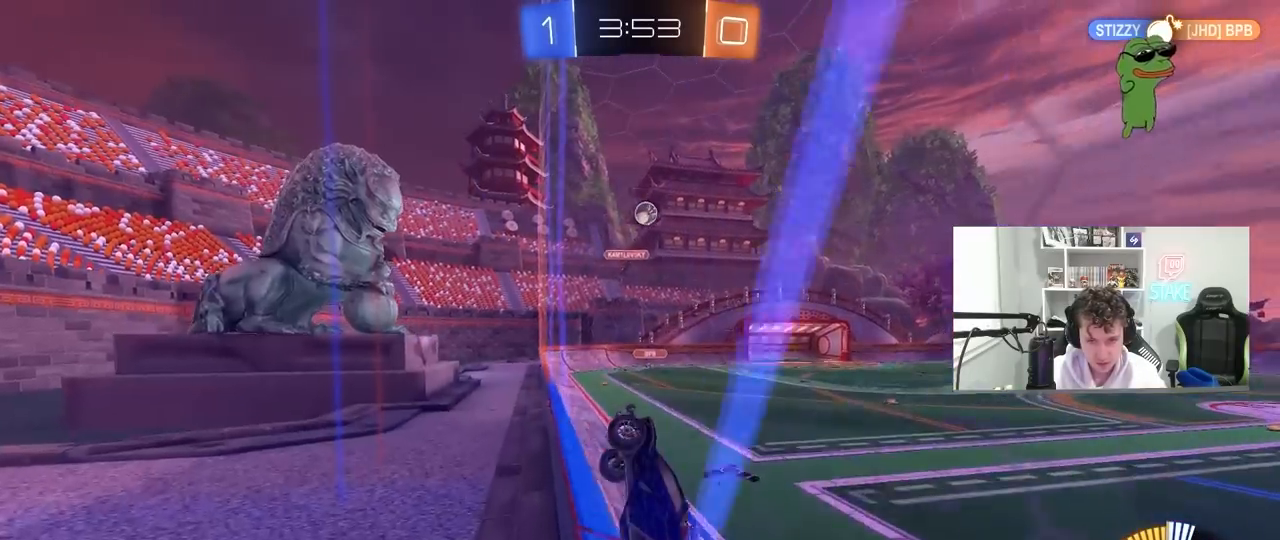
{"keys": ["w"], "mouse": [], "mouse_move": "still", "events": [[183, "d", "down"], [317, "d", "up"]]}
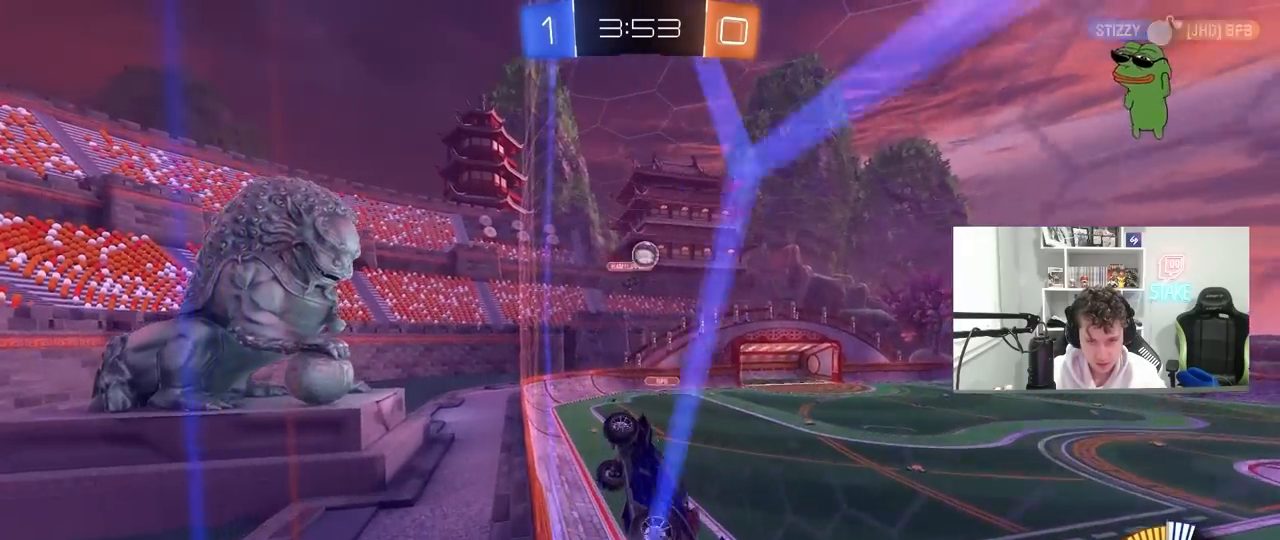
{"keys": ["d", "w"], "mouse": [], "mouse_move": "still", "events": [[50, "d", "down"], [200, "shift", "down"], [383, "shift", "up"]]}
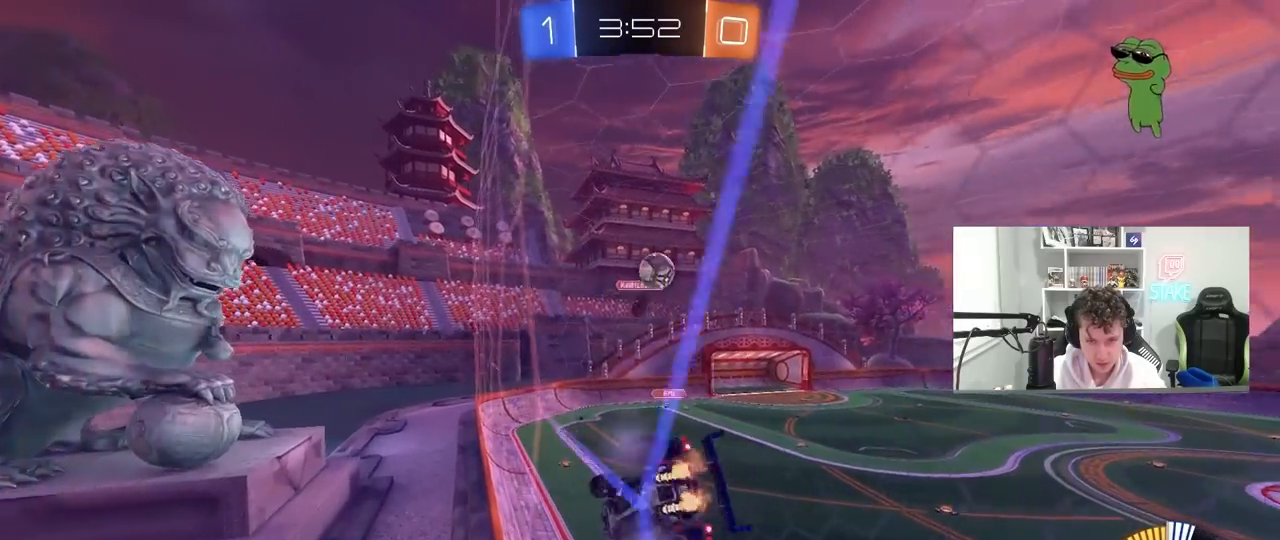
{"keys": ["a", "w"], "mouse": [], "mouse_move": "still", "events": [[450, "d", "up"], [483, "a", "down"]]}
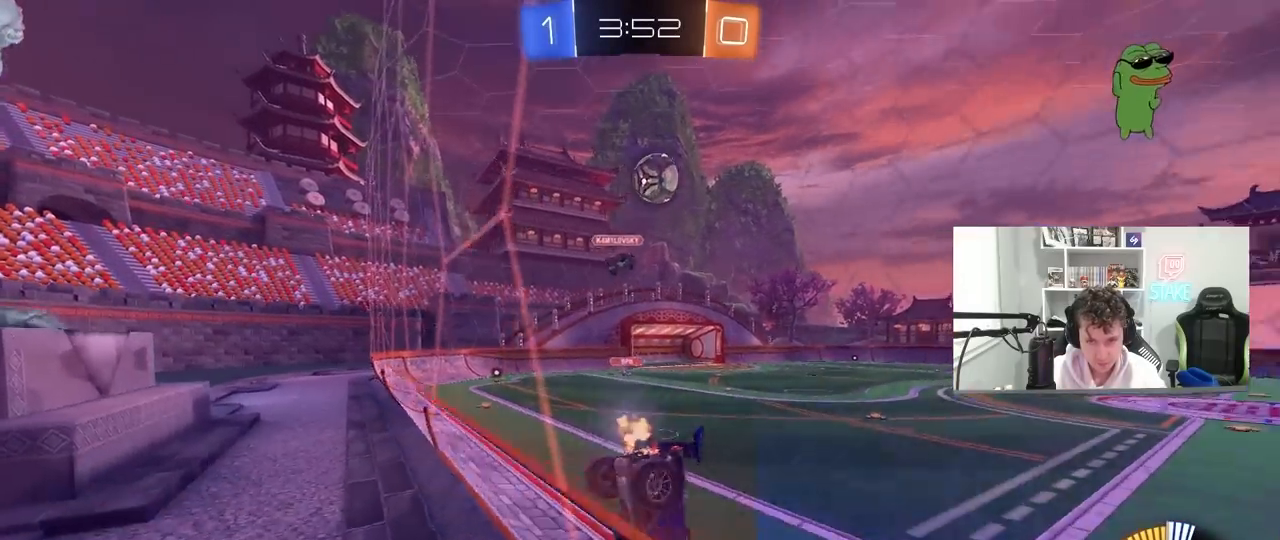
{"keys": ["a", "w"], "mouse": ["left"], "mouse_move": "down", "events": [[83, "w", "up"], [183, "a", "up"], [183, "s", "down"], [317, "s", "up"], [417, "mouse_left", "down"], [417, "w", "down"], [500, "a", "down"]]}
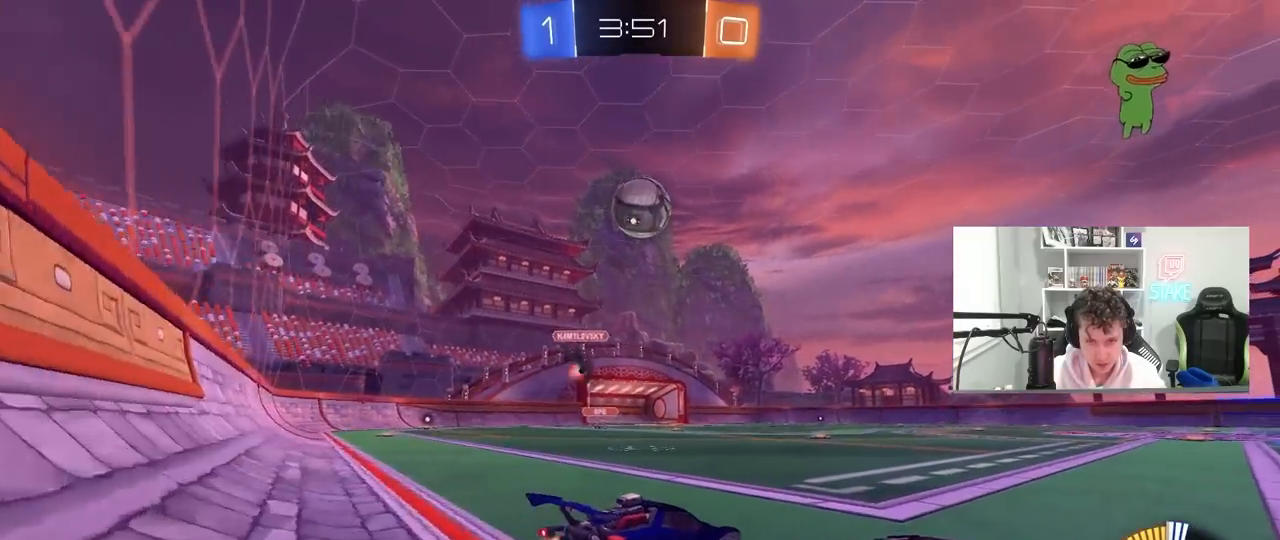
{"keys": ["d"], "mouse": ["left", "right"], "mouse_move": "down", "events": [[100, "a", "up"], [150, "w", "up"], [183, "a", "down"], [283, "mouse_right", "down"], [333, "s", "down"], [433, "a", "up"], [433, "d", "down"], [467, "s", "up"]]}
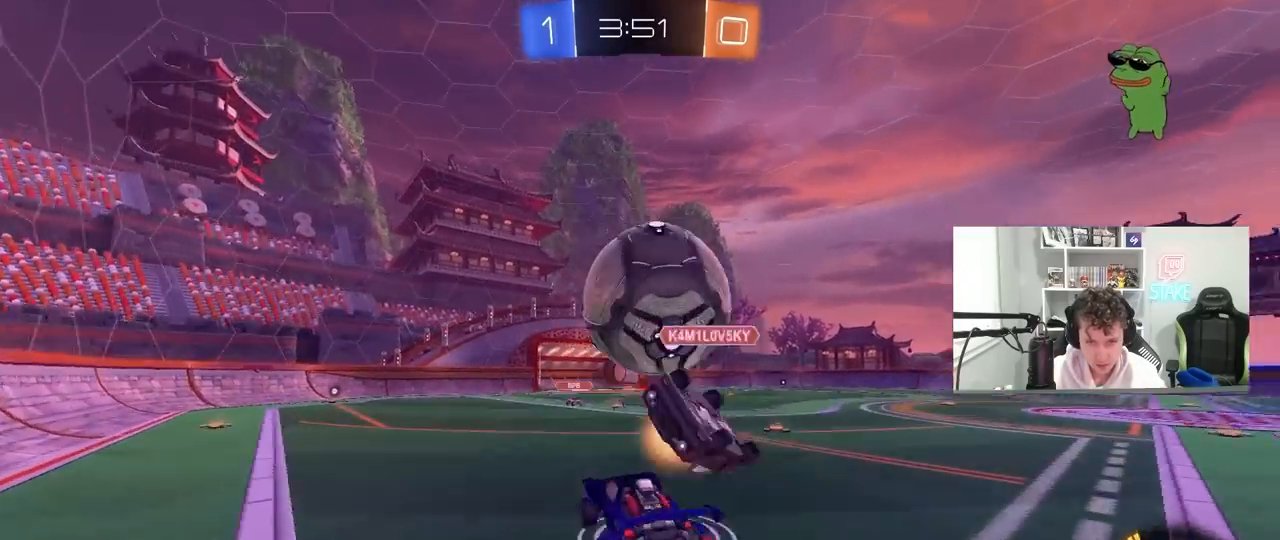
{"keys": ["d", "shift"], "mouse": ["left"], "mouse_move": "still", "events": [[17, "mouse_right", "up"], [67, "mouse_right", "down"], [67, "shift", "down"], [300, "mouse_right", "up"]]}
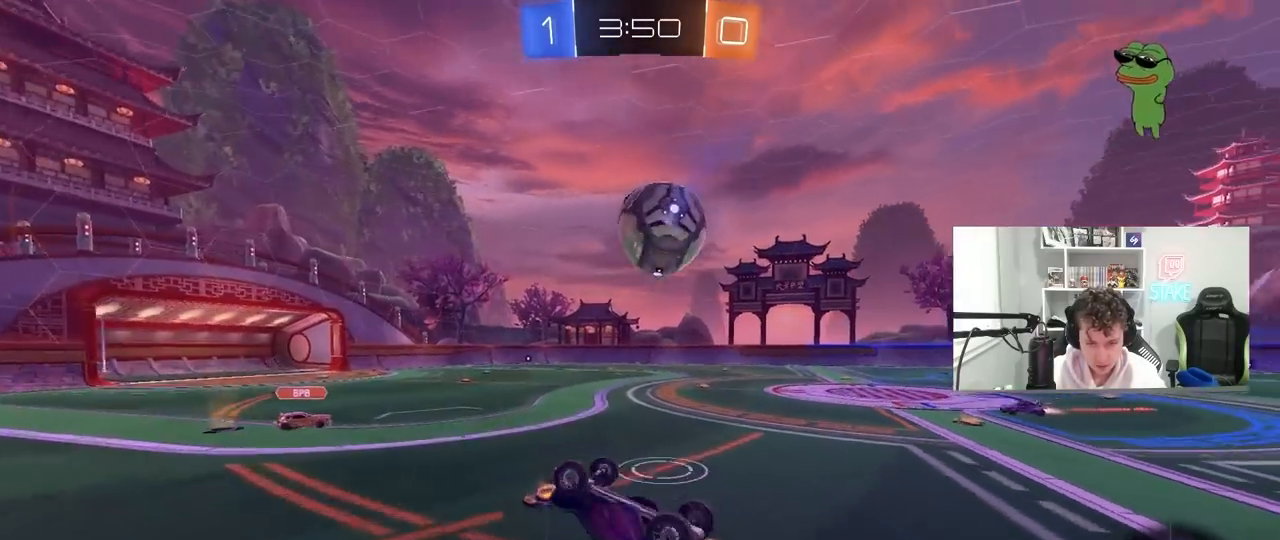
{"keys": ["w"], "mouse": [], "mouse_move": "still", "events": [[33, "w", "down"], [83, "mouse_left", "up"], [267, "d", "up"], [267, "shift", "up"], [417, "d", "down"], [500, "d", "up"]]}
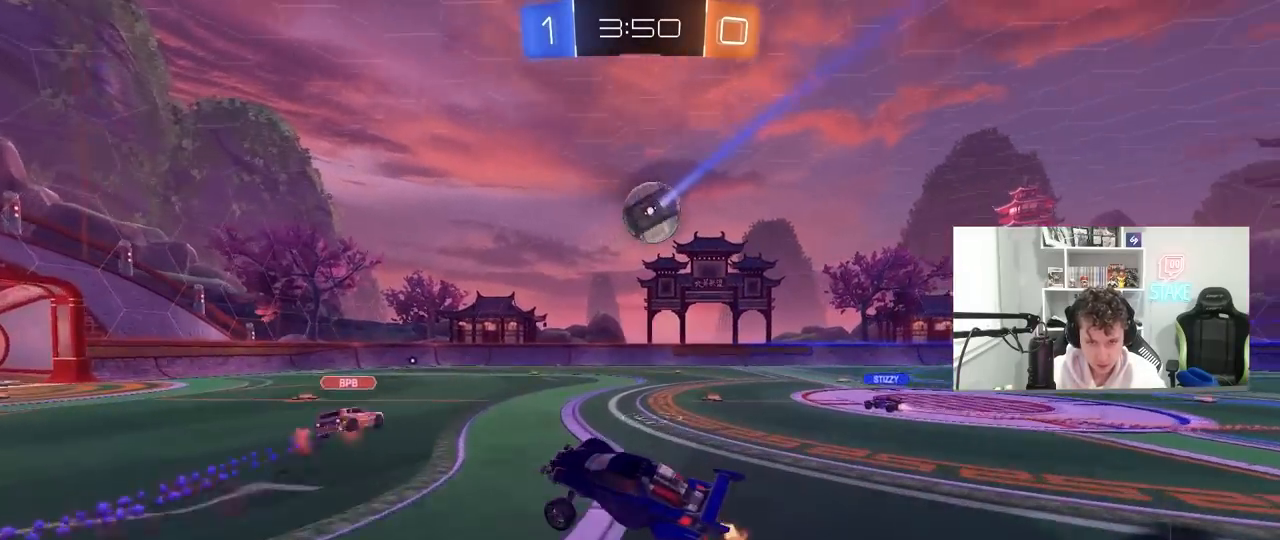
{"keys": ["w"], "mouse": ["left"], "mouse_move": "still", "events": [[150, "w", "up"], [200, "mouse_left", "down"], [233, "d", "down"], [283, "d", "up"], [283, "w", "down"], [333, "a", "down"], [433, "a", "up"]]}
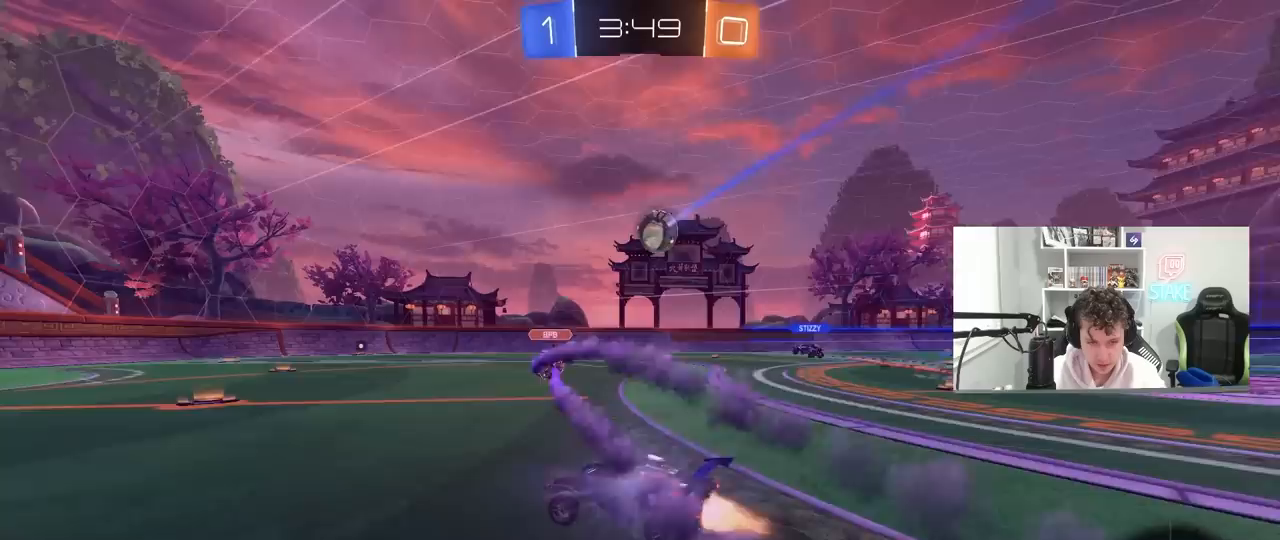
{"keys": ["d", "w"], "mouse": [], "mouse_move": "still", "events": [[17, "d", "down"], [17, "mouse_left", "up"], [167, "d", "up"], [217, "mouse_left", "down"], [400, "mouse_left", "up"], [483, "d", "down"]]}
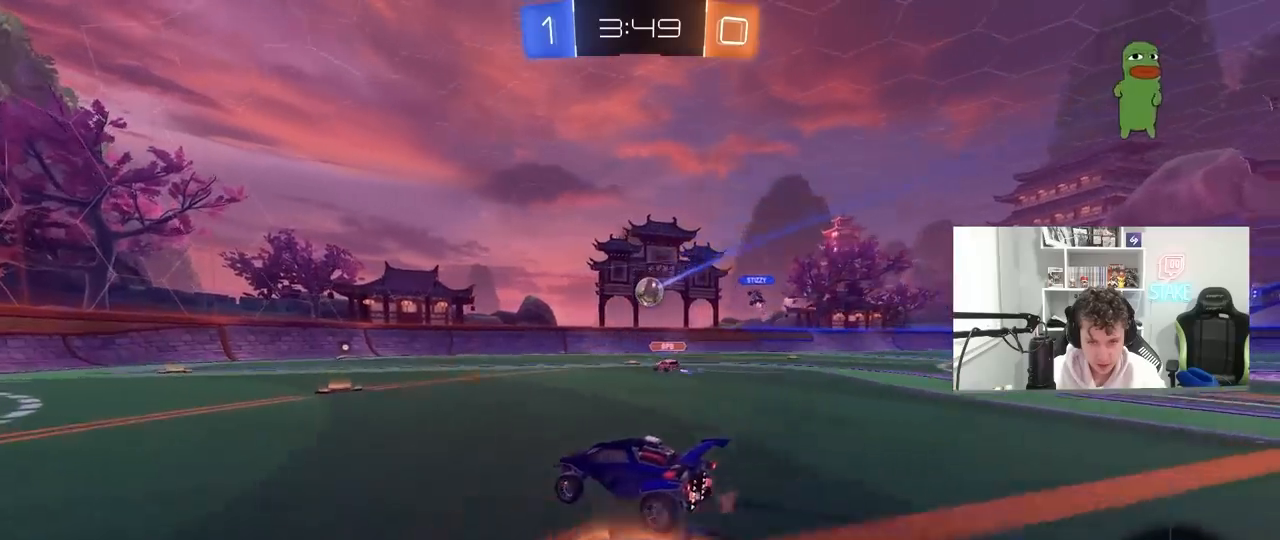
{"keys": ["d", "shift"], "mouse": [], "mouse_move": "still", "events": [[83, "d", "up"], [367, "a", "down"], [417, "a", "up"], [467, "w", "up"], [500, "d", "down"], [500, "shift", "down"]]}
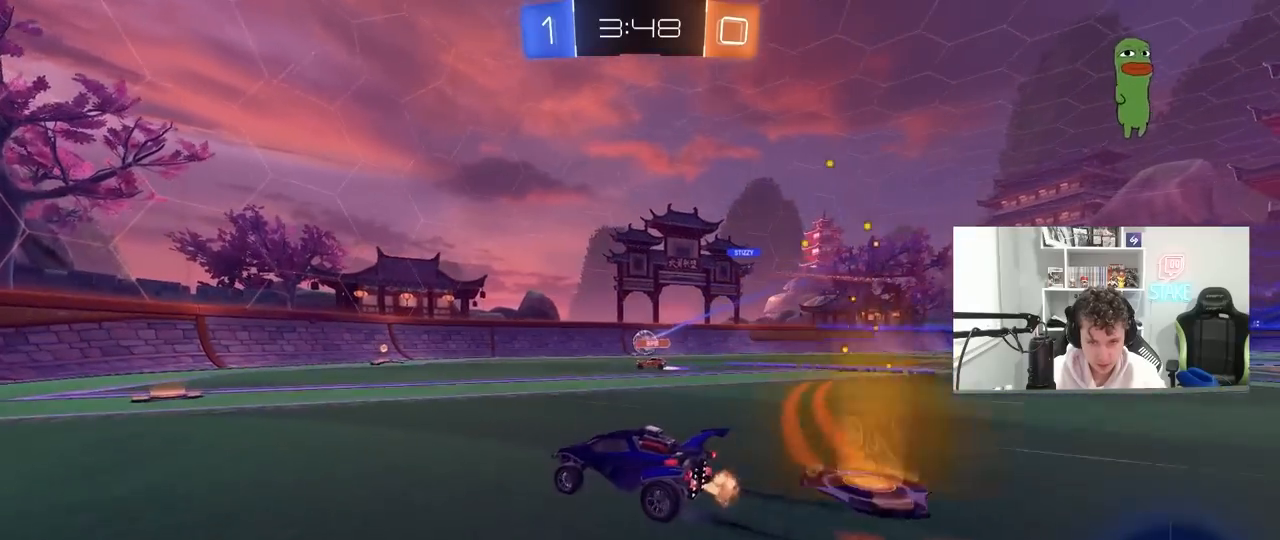
{"keys": ["d"], "mouse": [], "mouse_move": "still", "events": [[150, "s", "down"], [150, "shift", "up"], [383, "s", "up"]]}
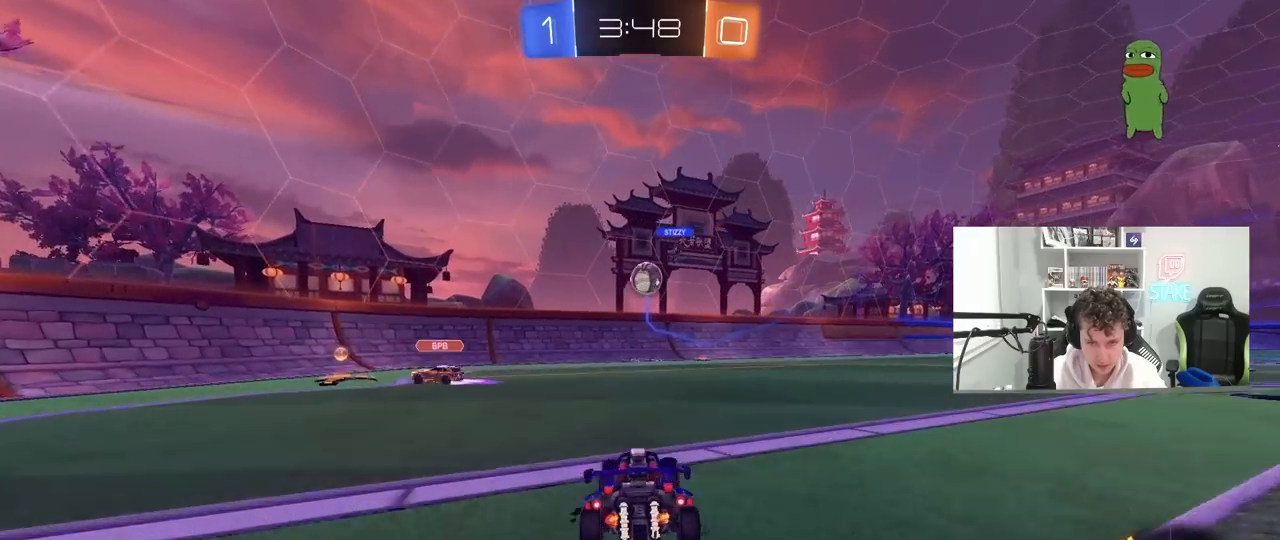
{"keys": ["w"], "mouse": [], "mouse_move": "still", "events": [[67, "w", "down"], [250, "d", "up"]]}
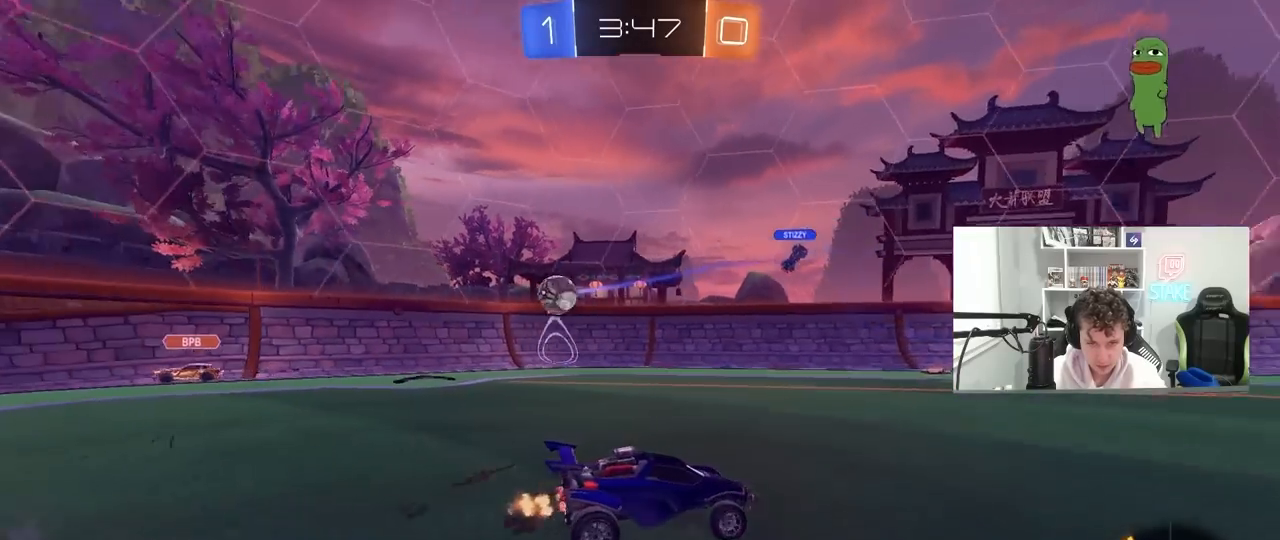
{"keys": ["w"], "mouse": [], "mouse_move": "still", "events": []}
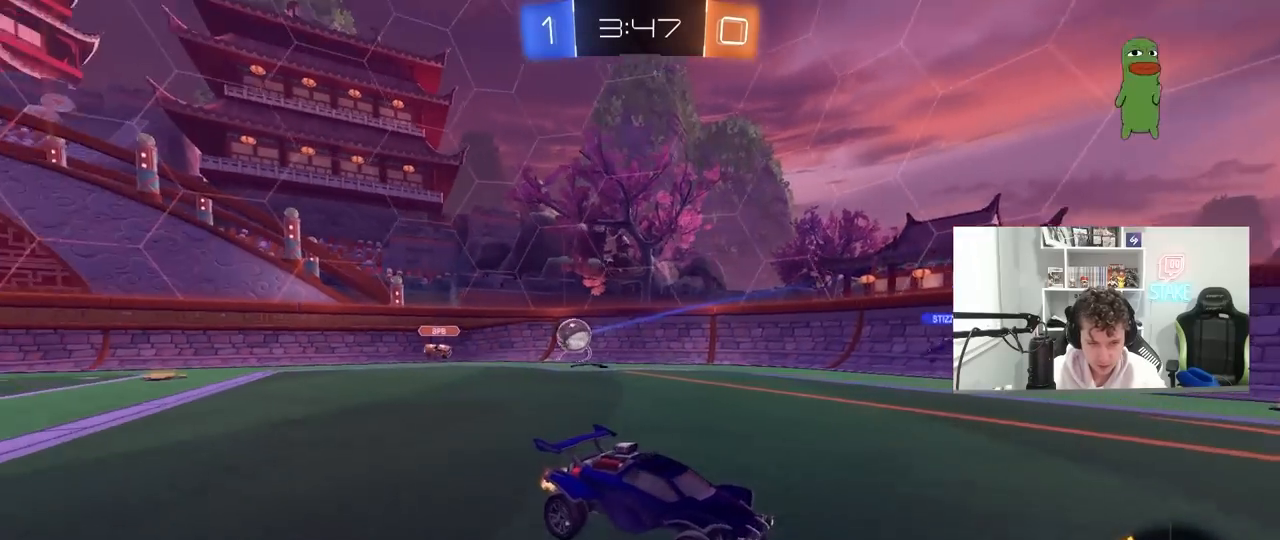
{"keys": ["d", "w"], "mouse": [], "mouse_move": "still", "events": [[283, "d", "down"], [383, "shift", "down"], [483, "shift", "up"]]}
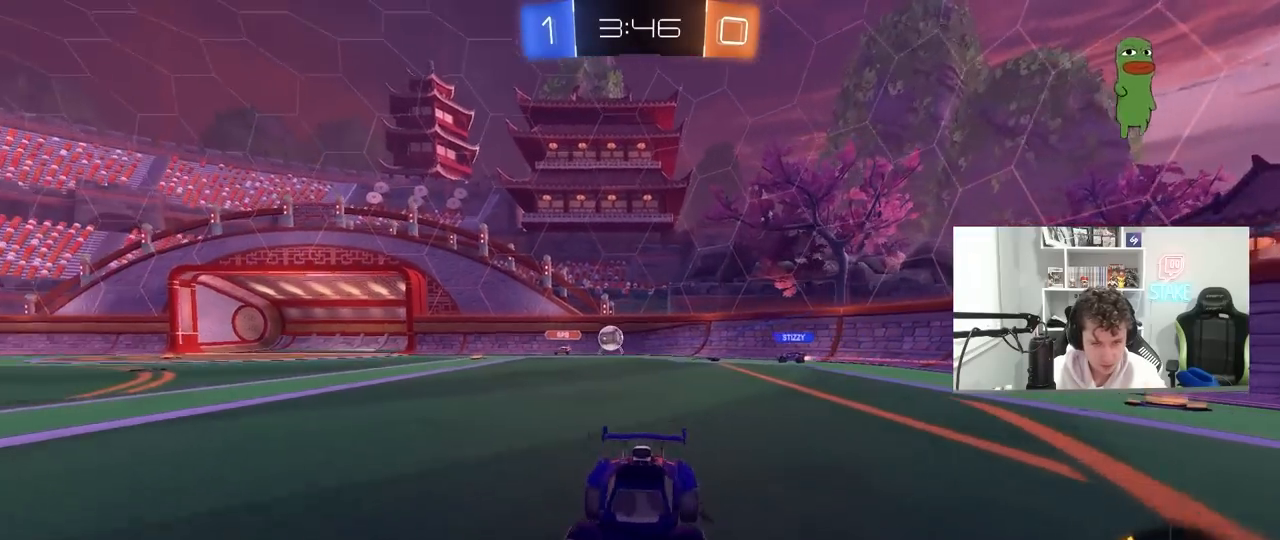
{"keys": ["d", "w"], "mouse": [], "mouse_move": "still", "events": []}
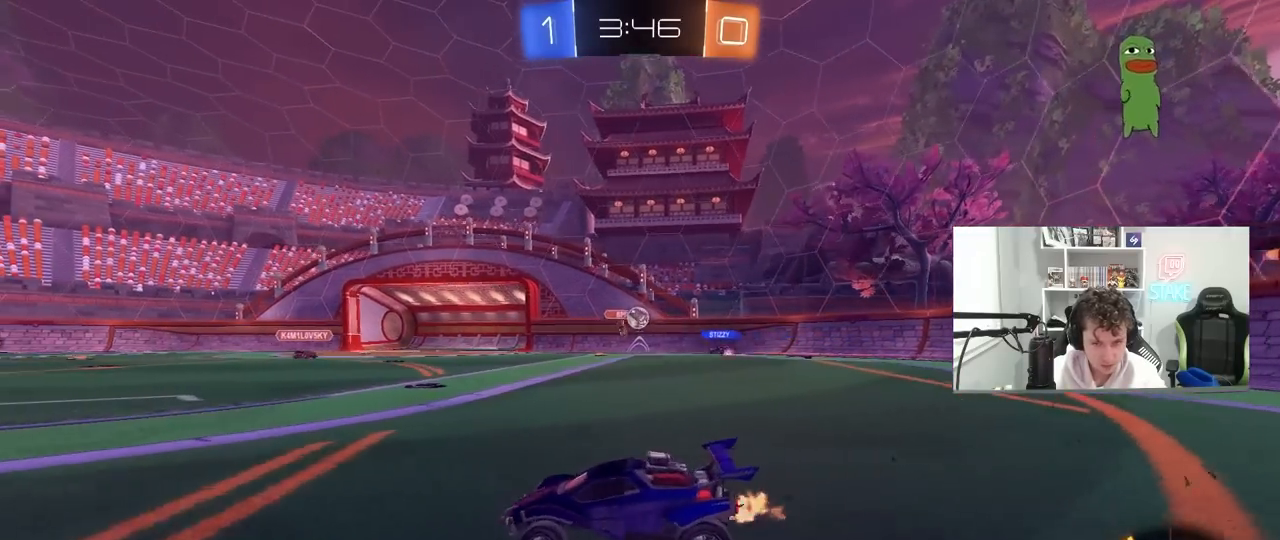
{"keys": ["d", "w"], "mouse": ["left"], "mouse_move": "still", "events": [[33, "shift", "down"], [83, "a", "down"], [133, "a", "up"], [183, "shift", "up"], [367, "mouse_left", "down"]]}
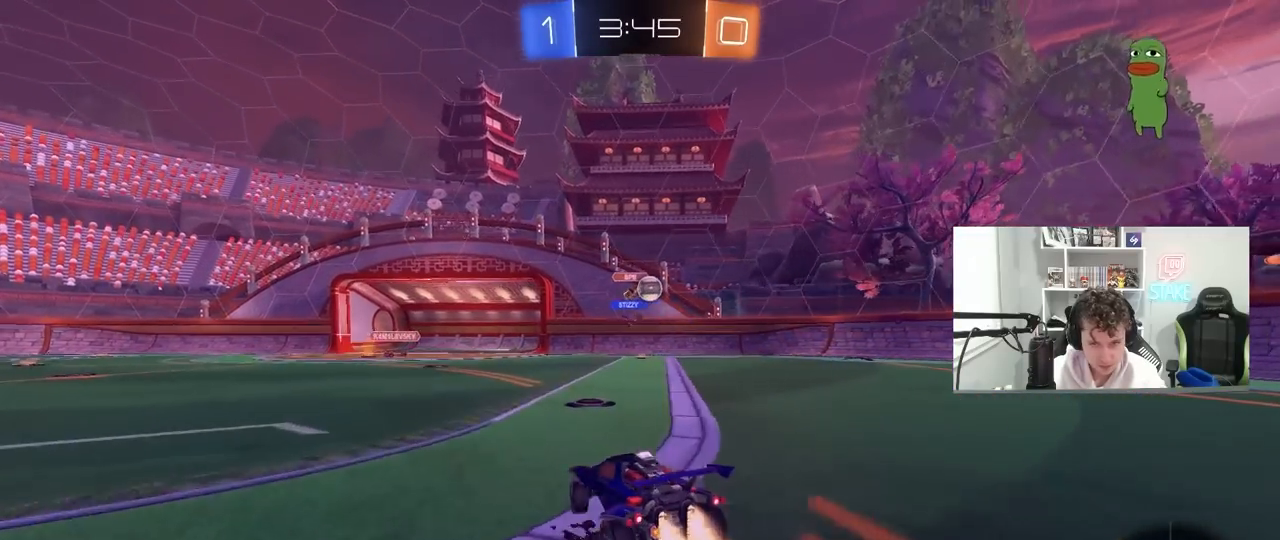
{"keys": ["s"], "mouse": [], "mouse_move": "still", "events": [[100, "d", "up"], [233, "d", "down"], [233, "mouse_left", "up"], [283, "w", "up"], [383, "s", "down"], [433, "a", "down"], [433, "d", "up"], [483, "a", "up"]]}
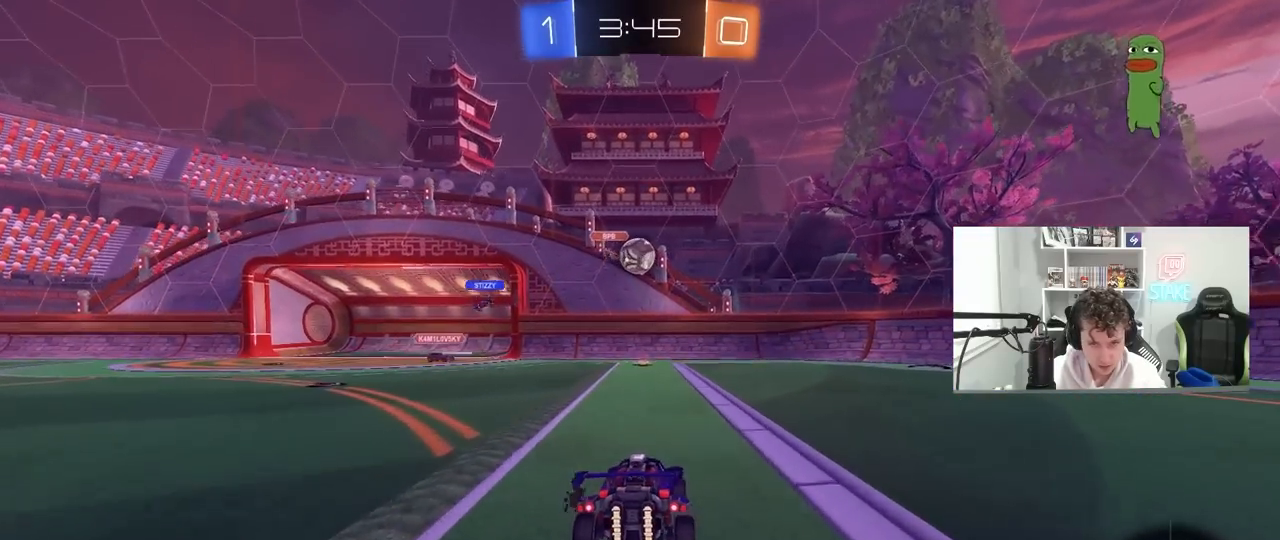
{"keys": [], "mouse": [], "mouse_move": "still", "events": [[400, "d", "down"], [500, "d", "up"], [500, "s", "up"]]}